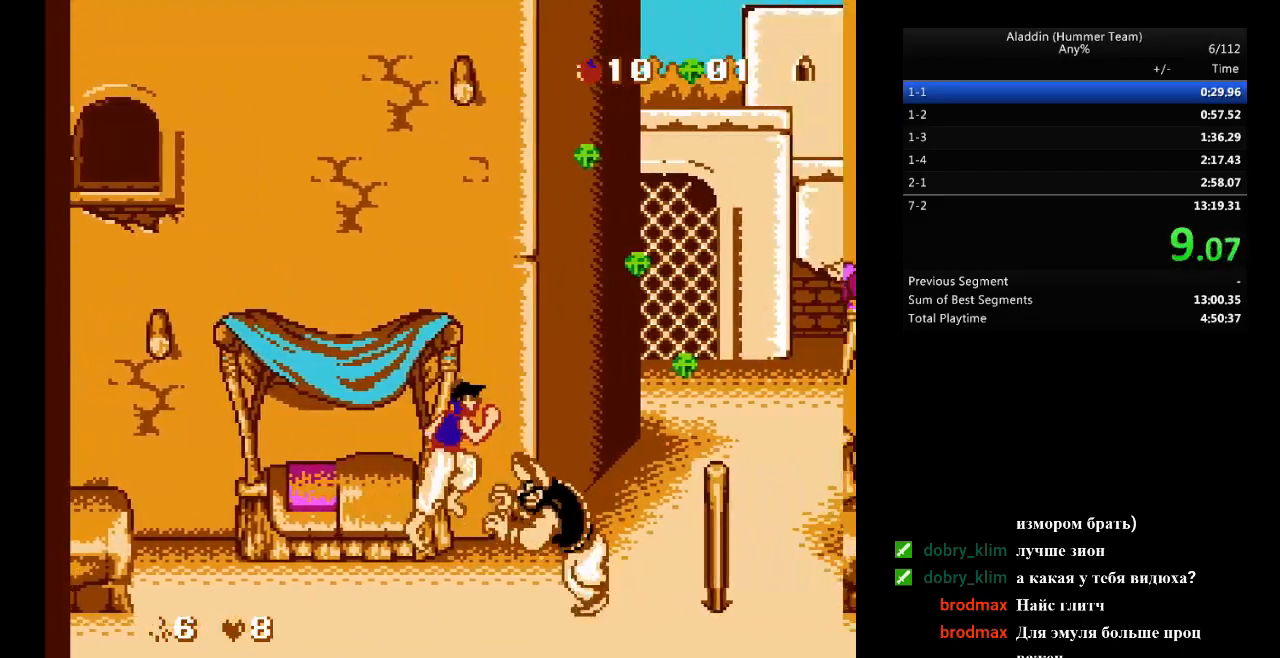
Gameplay with a controller (Nintendo layout); each line is a JSON object with the inputs held at the frame after it. "events" lists button and stick changes between this image and that frame as [ms after this image, input, new state], when the widget could be followed in between. Not read: L3 R3.
{"buttons": ["B", "DPAD_RIGHT"], "events": []}
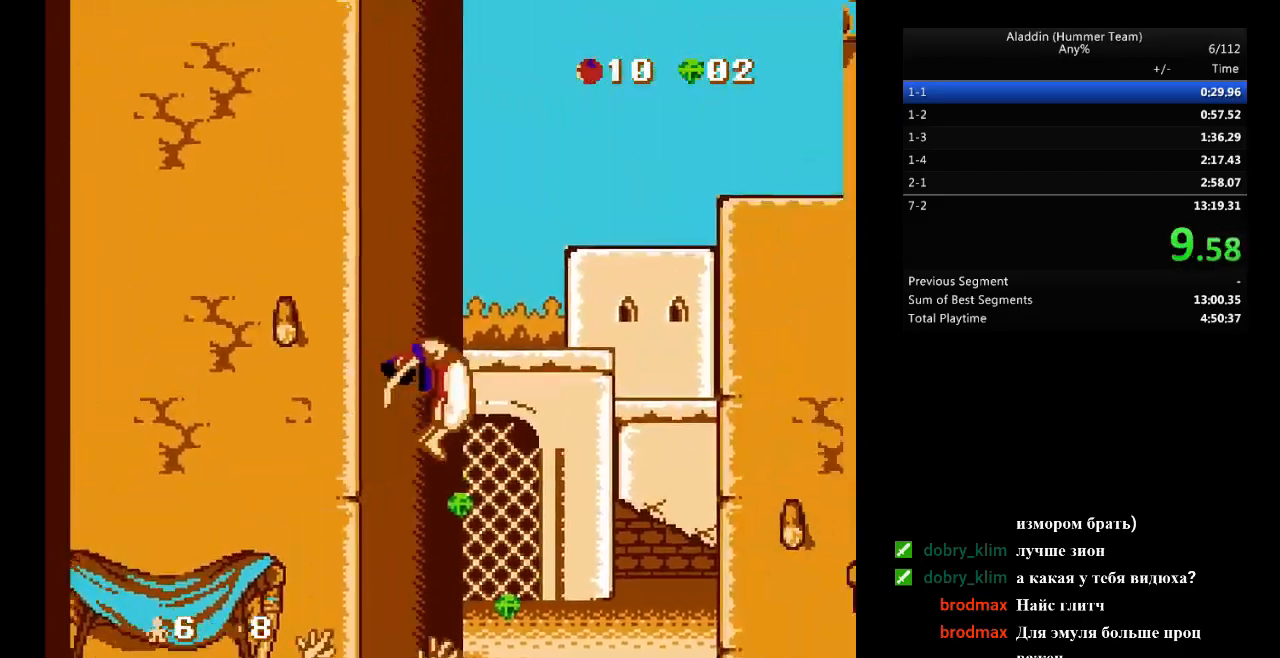
{"buttons": ["DPAD_RIGHT"], "events": [[117, "B", "up"]]}
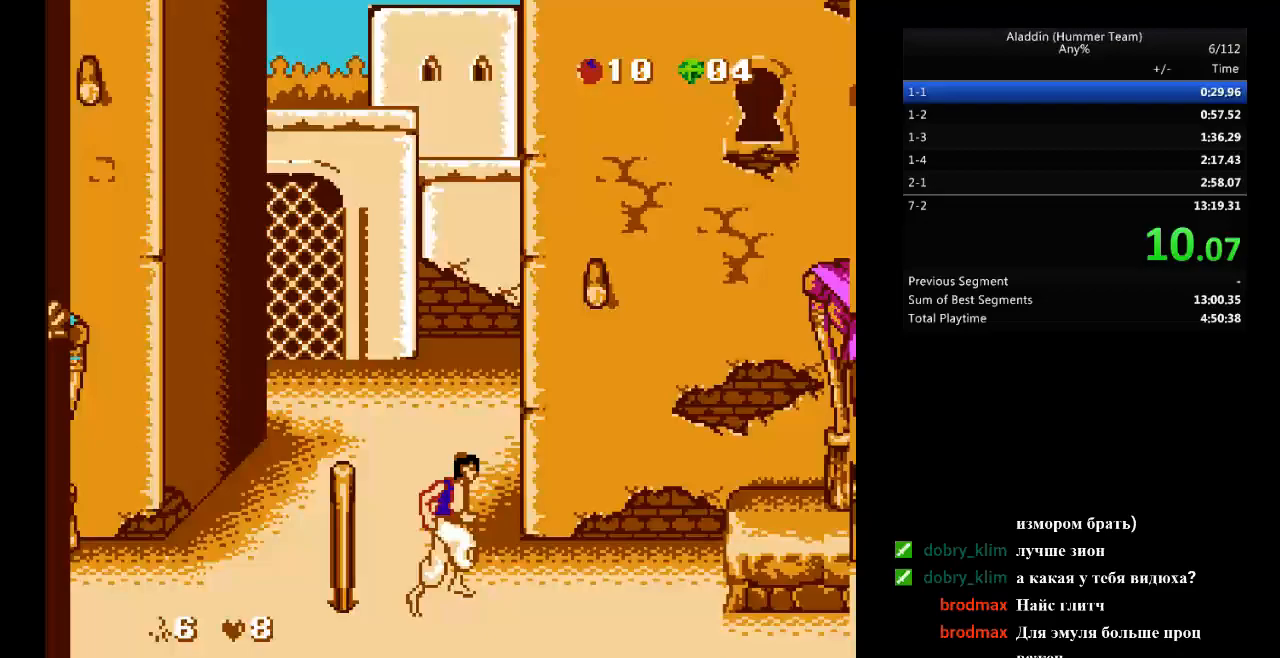
{"buttons": ["DPAD_RIGHT"], "events": [[350, "B", "down"], [400, "B", "up"]]}
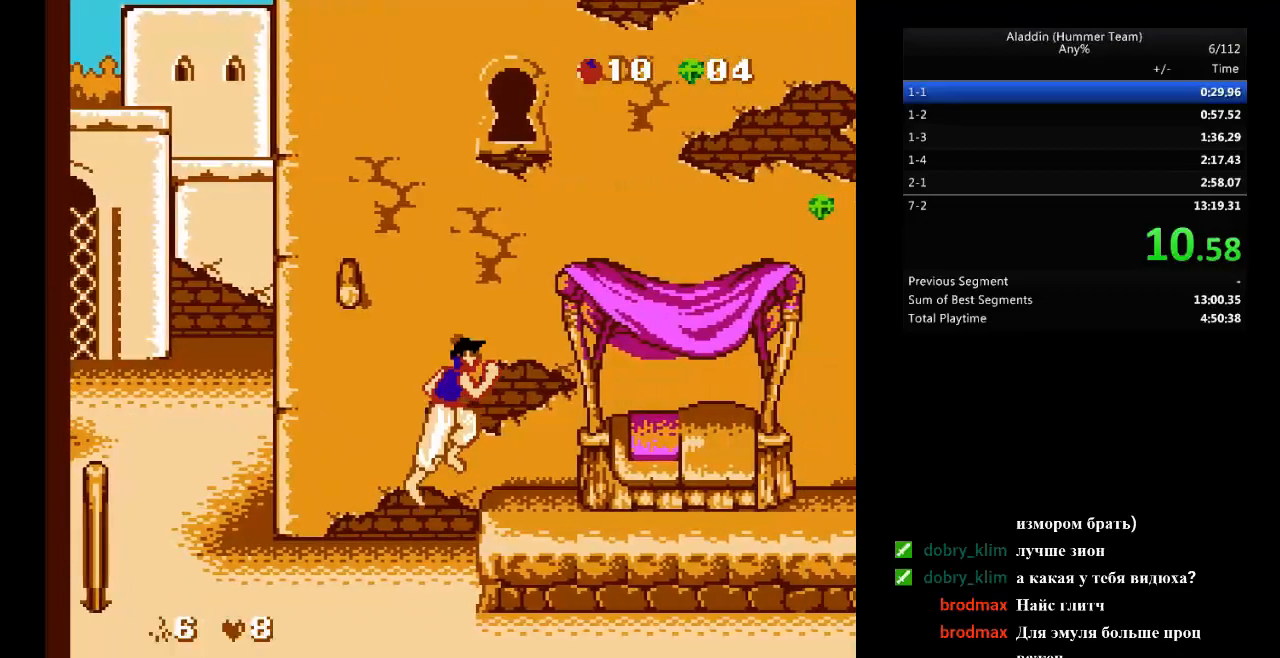
{"buttons": ["DPAD_RIGHT"], "events": []}
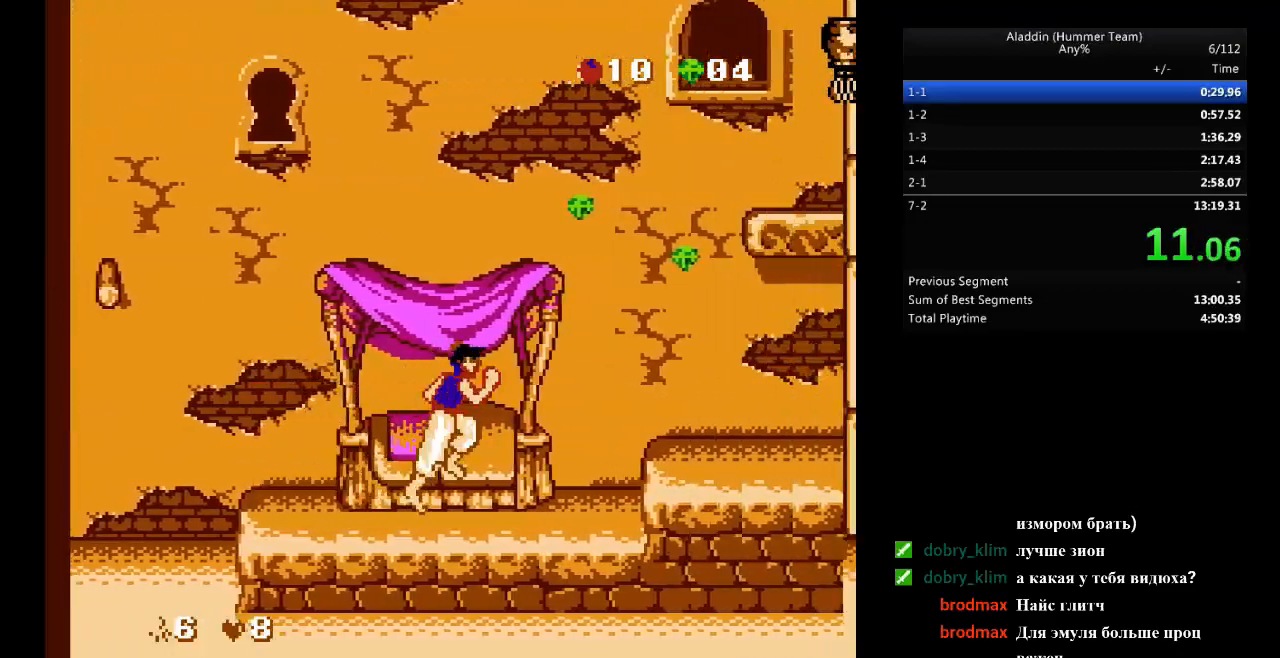
{"buttons": ["DPAD_RIGHT"], "events": [[183, "B", "down"], [217, "B", "up"]]}
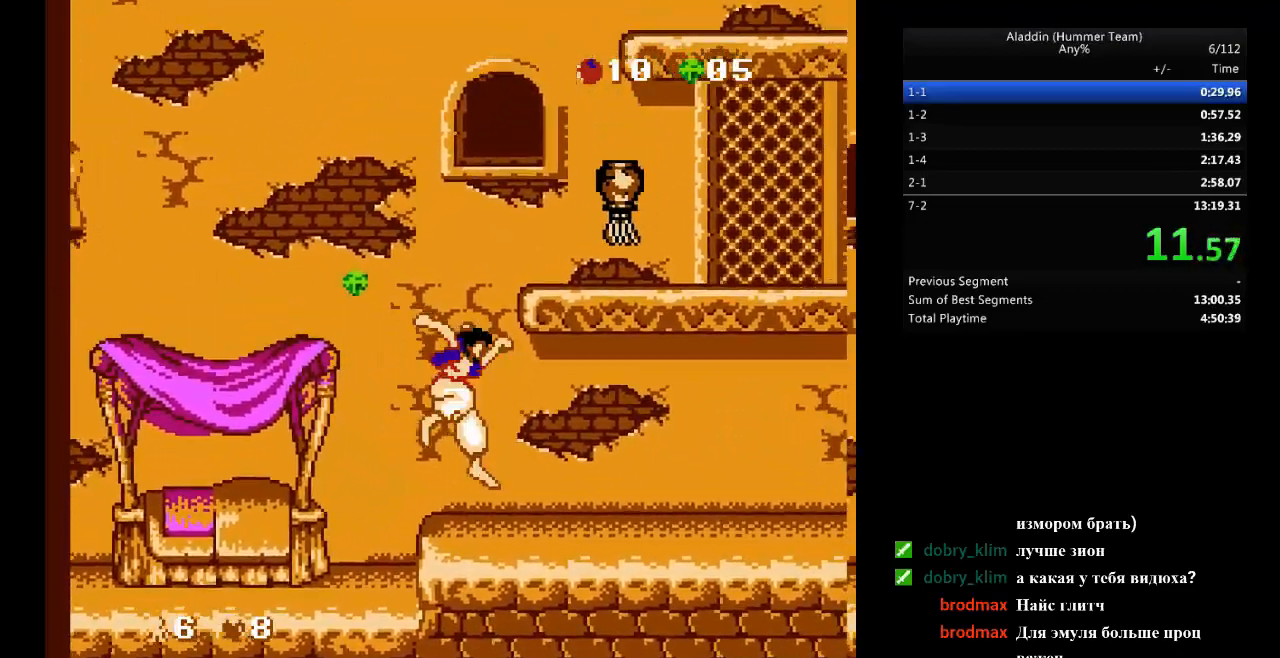
{"buttons": ["DPAD_RIGHT"], "events": []}
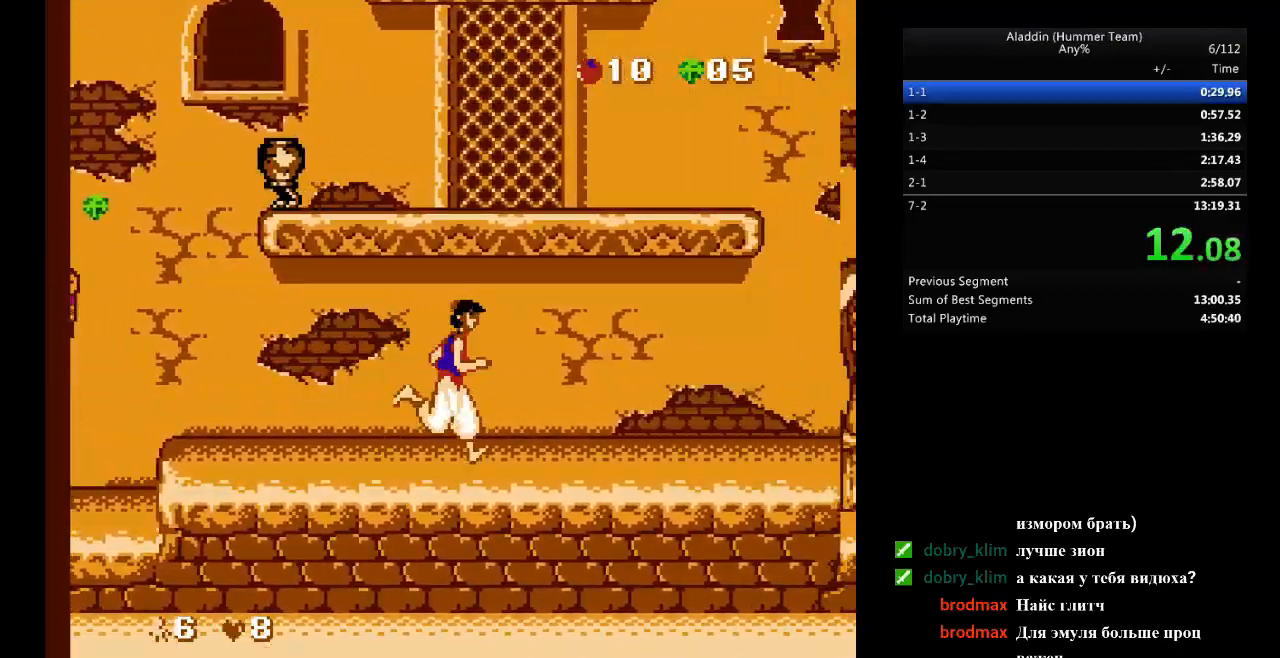
{"buttons": ["DPAD_RIGHT"], "events": []}
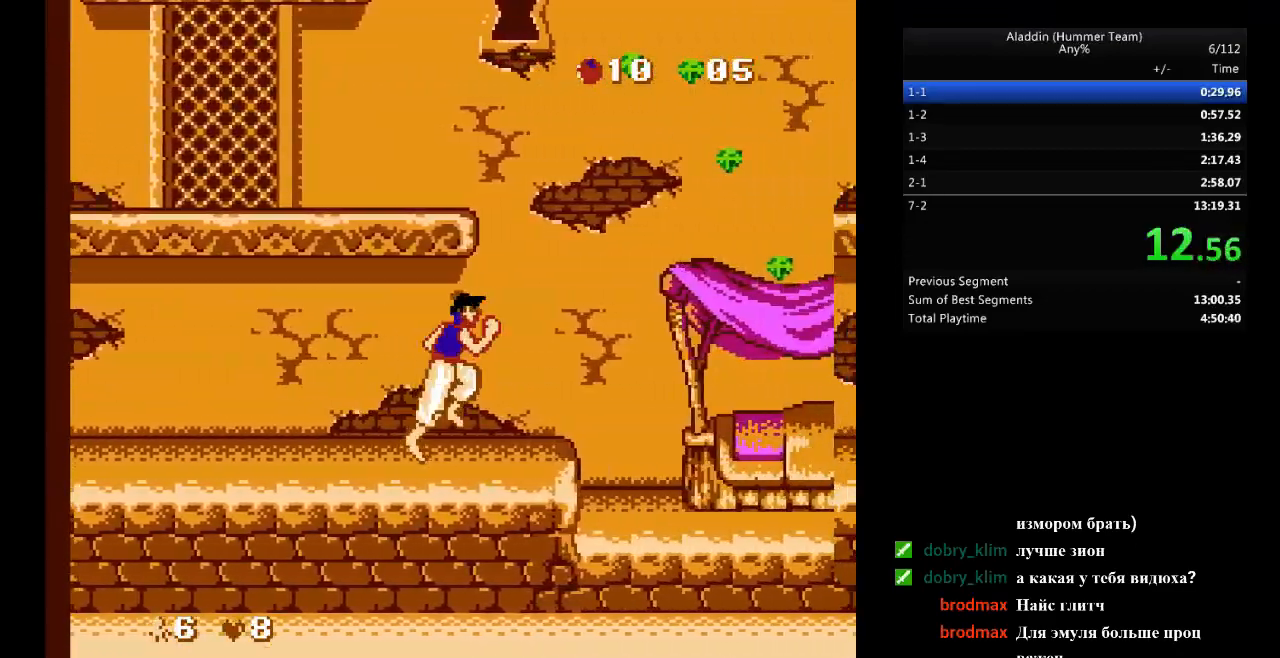
{"buttons": ["B", "DPAD_RIGHT"], "events": [[450, "B", "down"]]}
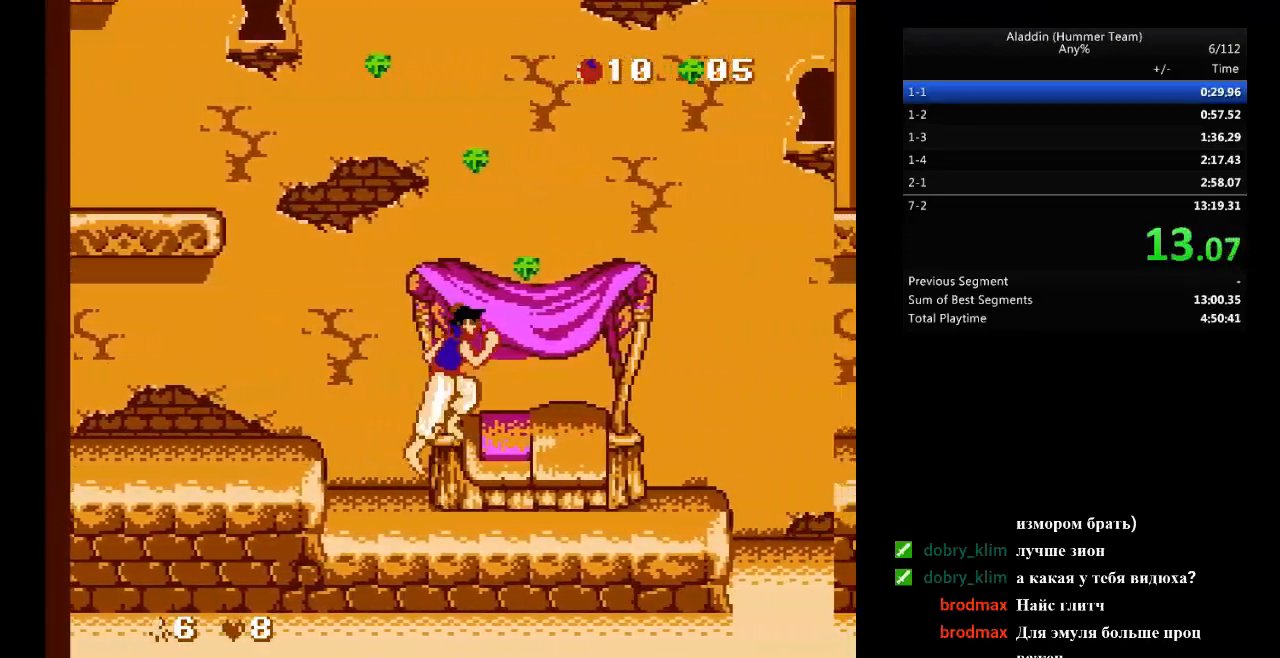
{"buttons": ["B", "DPAD_RIGHT"], "events": [[283, "B", "up"], [333, "B", "down"]]}
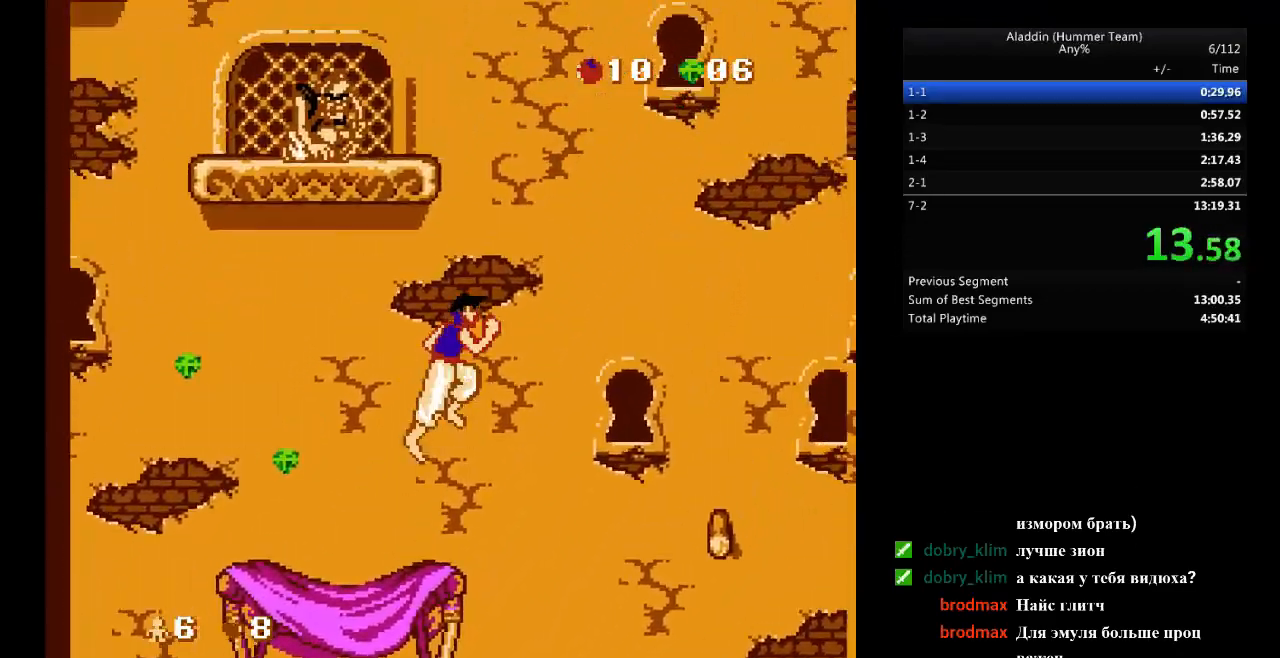
{"buttons": ["B", "DPAD_RIGHT"], "events": []}
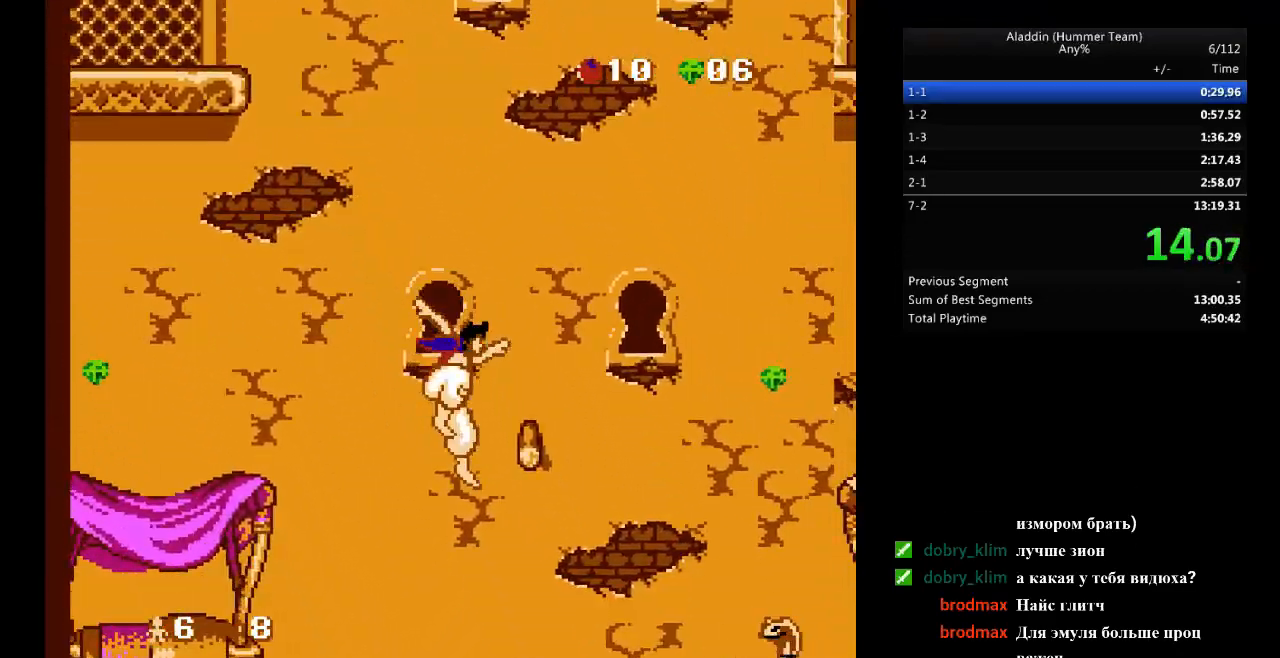
{"buttons": ["B", "DPAD_RIGHT"], "events": []}
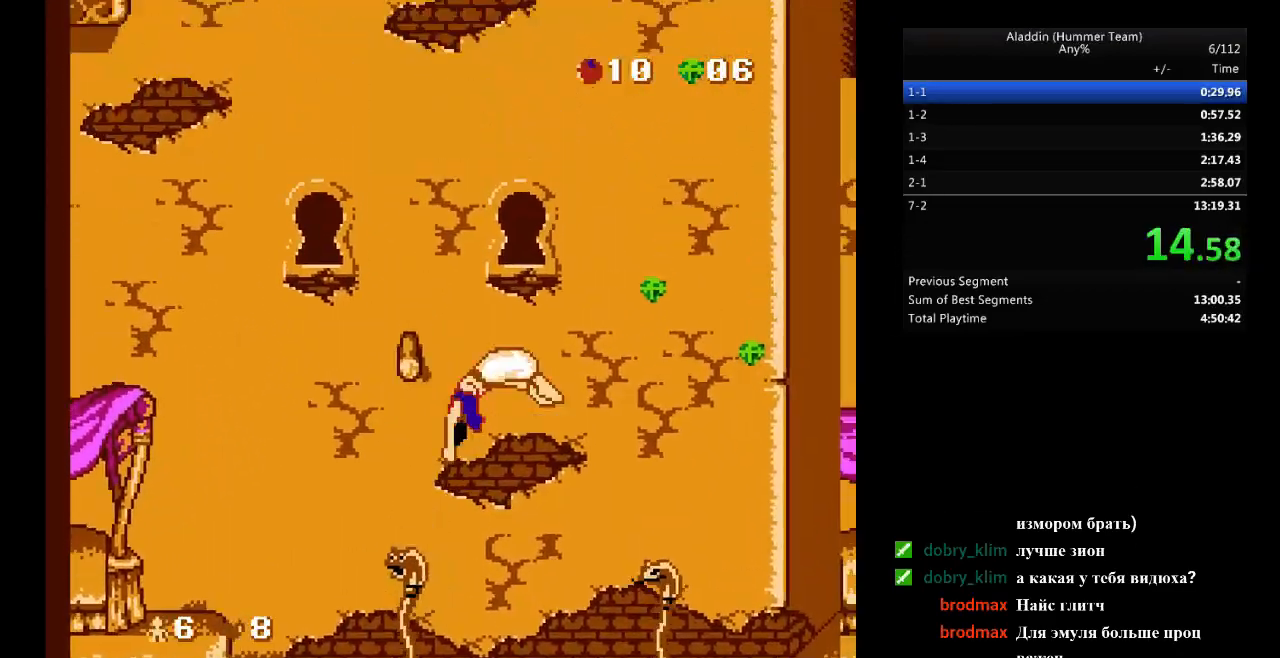
{"buttons": ["B", "DPAD_RIGHT"], "events": [[283, "DPAD_RIGHT", "up"], [433, "DPAD_RIGHT", "down"]]}
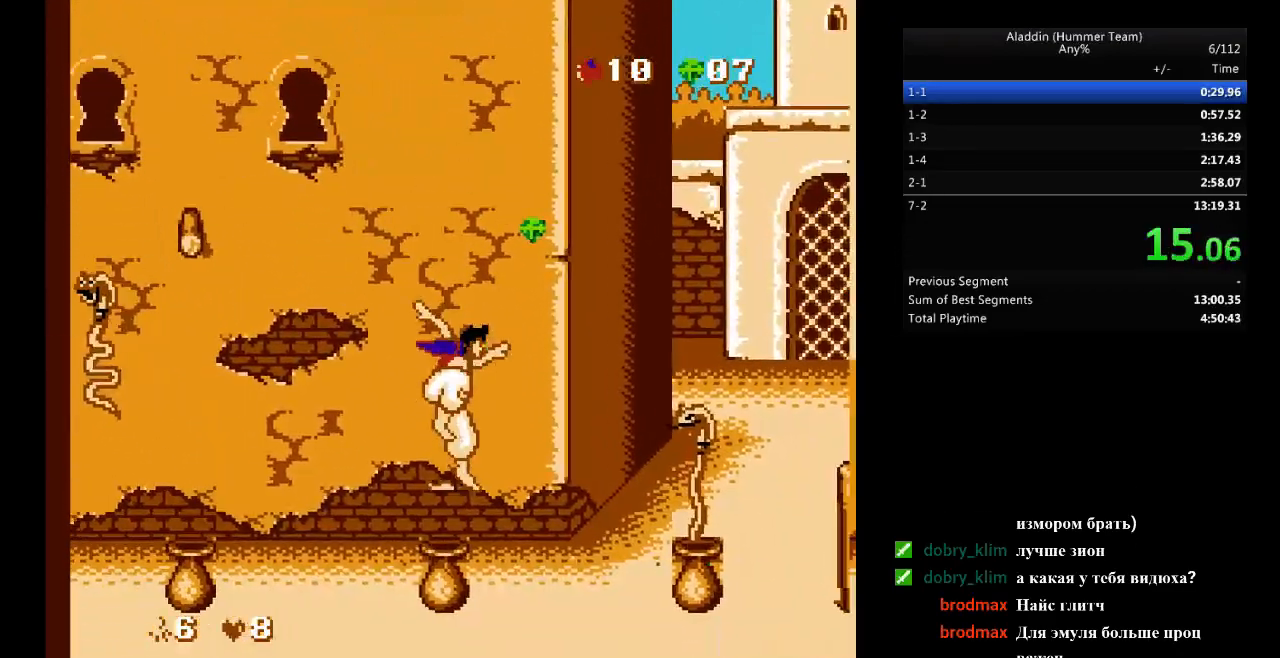
{"buttons": ["B", "DPAD_RIGHT"], "events": []}
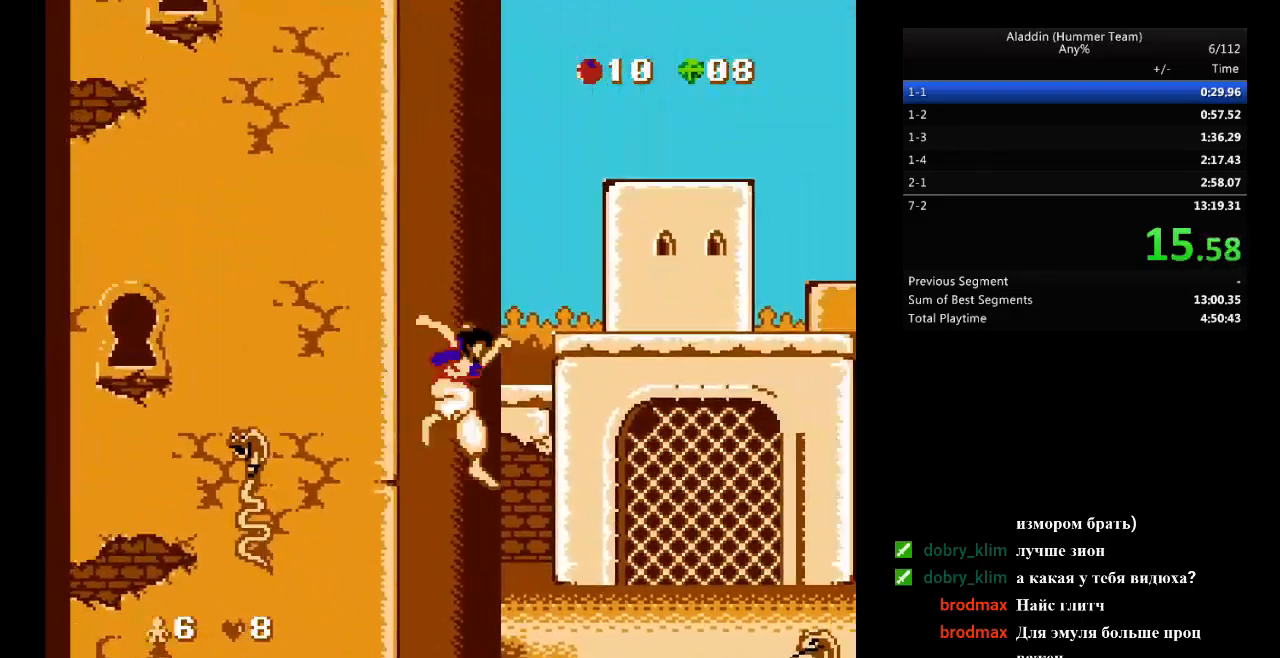
{"buttons": ["B", "DPAD_RIGHT"], "events": [[33, "B", "up"], [117, "DPAD_RIGHT", "up"], [283, "DPAD_RIGHT", "down"], [467, "B", "down"]]}
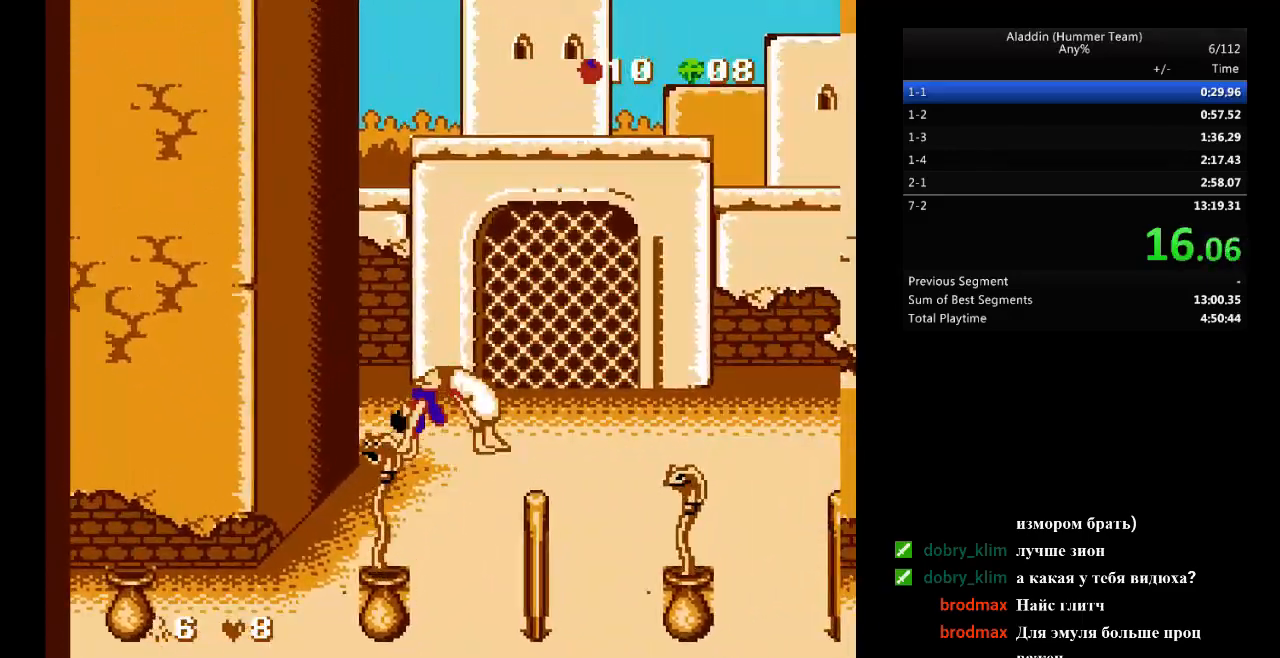
{"buttons": ["B", "DPAD_RIGHT"], "events": []}
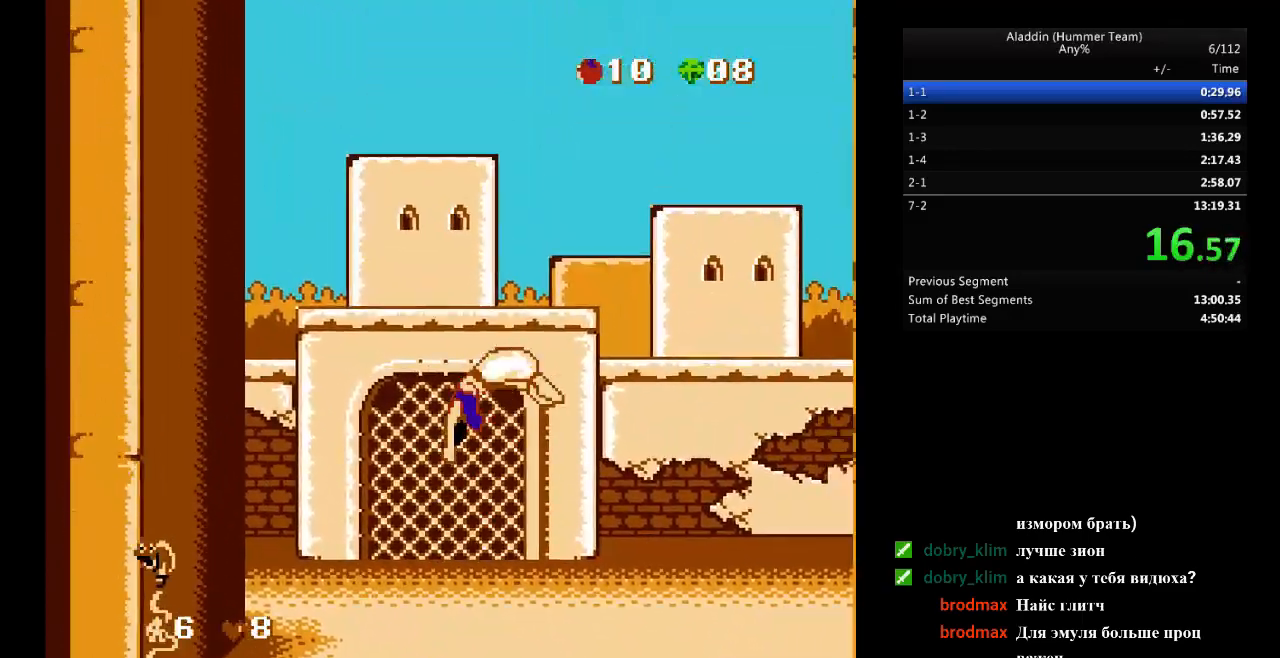
{"buttons": ["B", "DPAD_RIGHT"], "events": []}
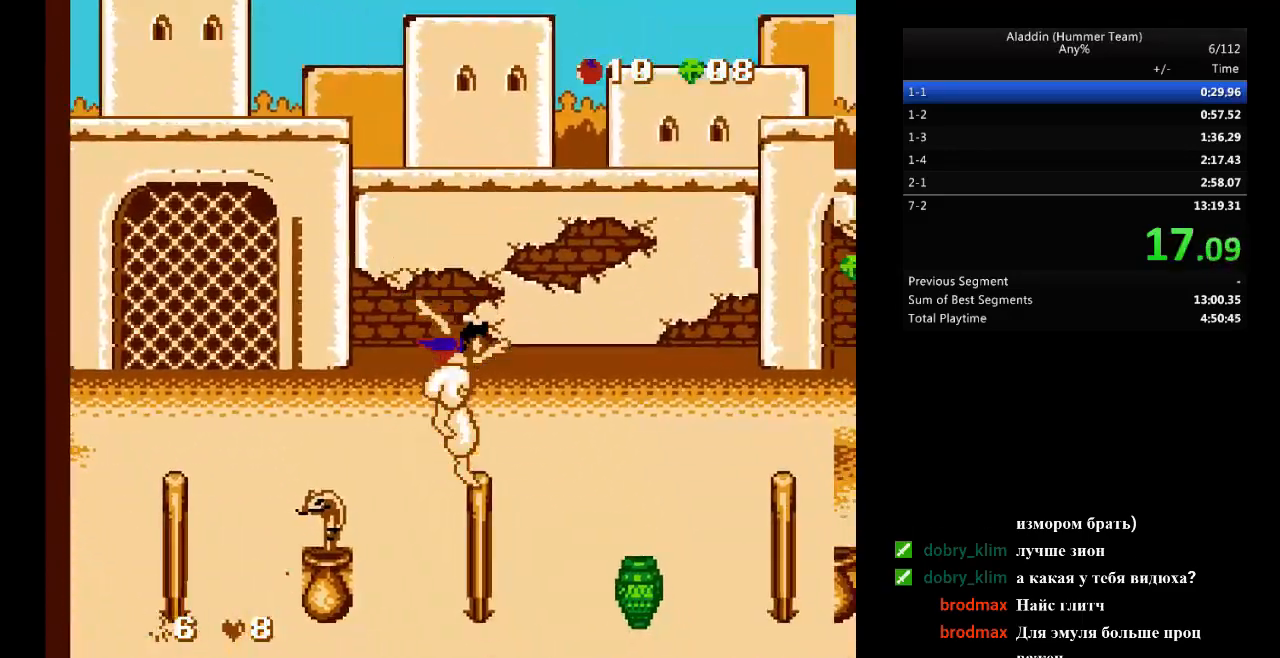
{"buttons": ["B", "DPAD_RIGHT"], "events": []}
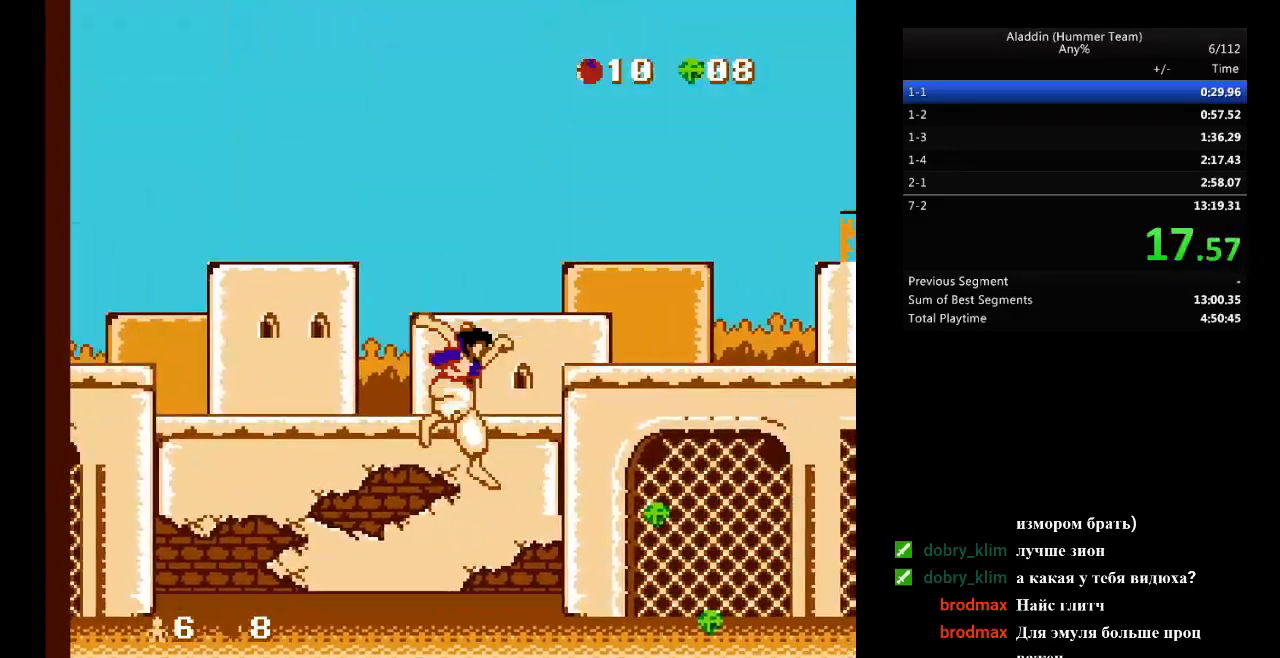
{"buttons": ["B", "DPAD_RIGHT"], "events": []}
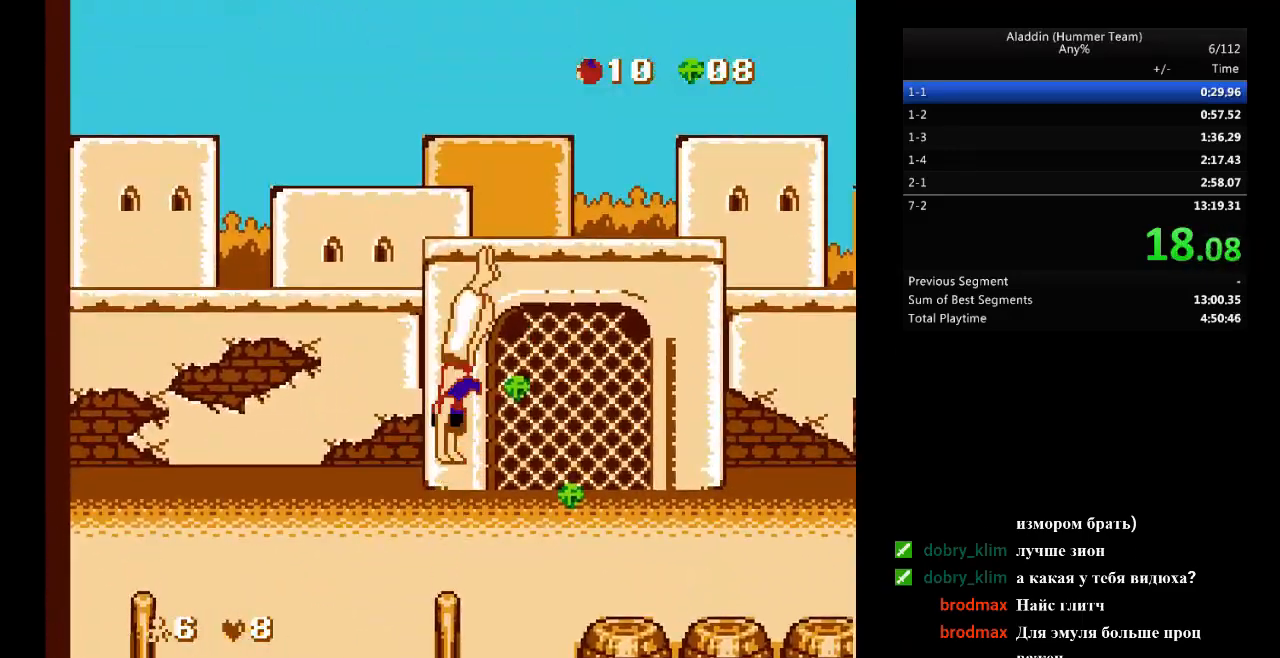
{"buttons": ["DPAD_RIGHT"], "events": [[400, "B", "up"]]}
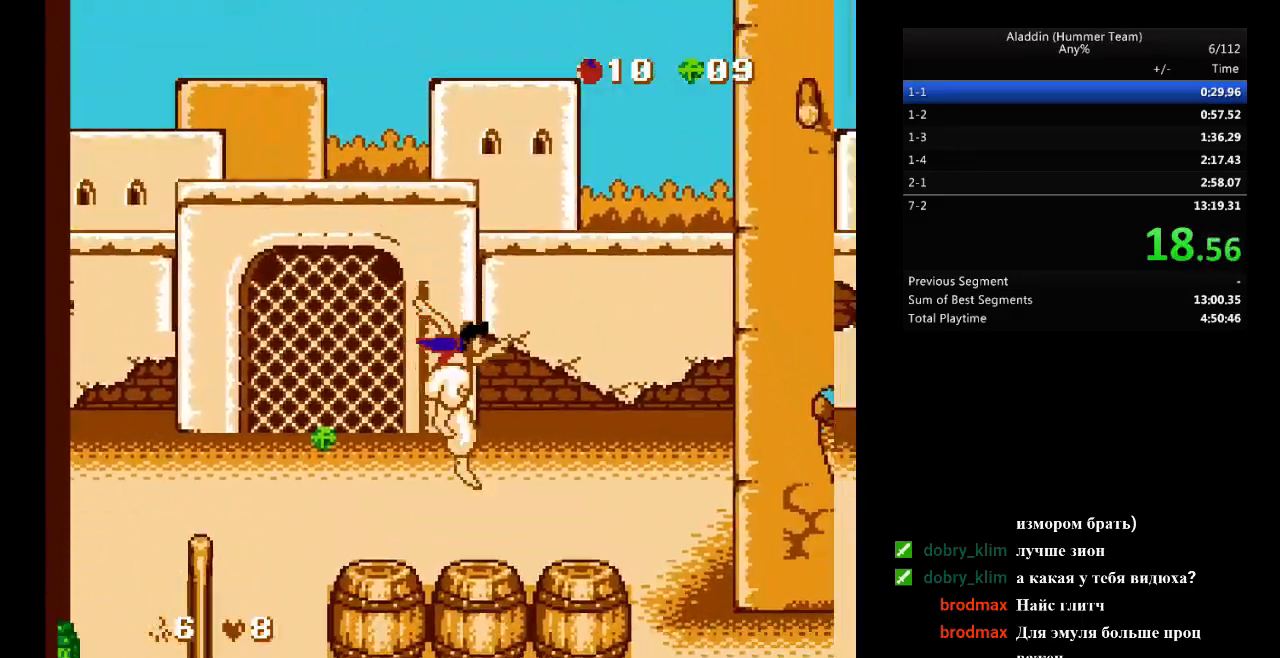
{"buttons": ["DPAD_RIGHT"], "events": []}
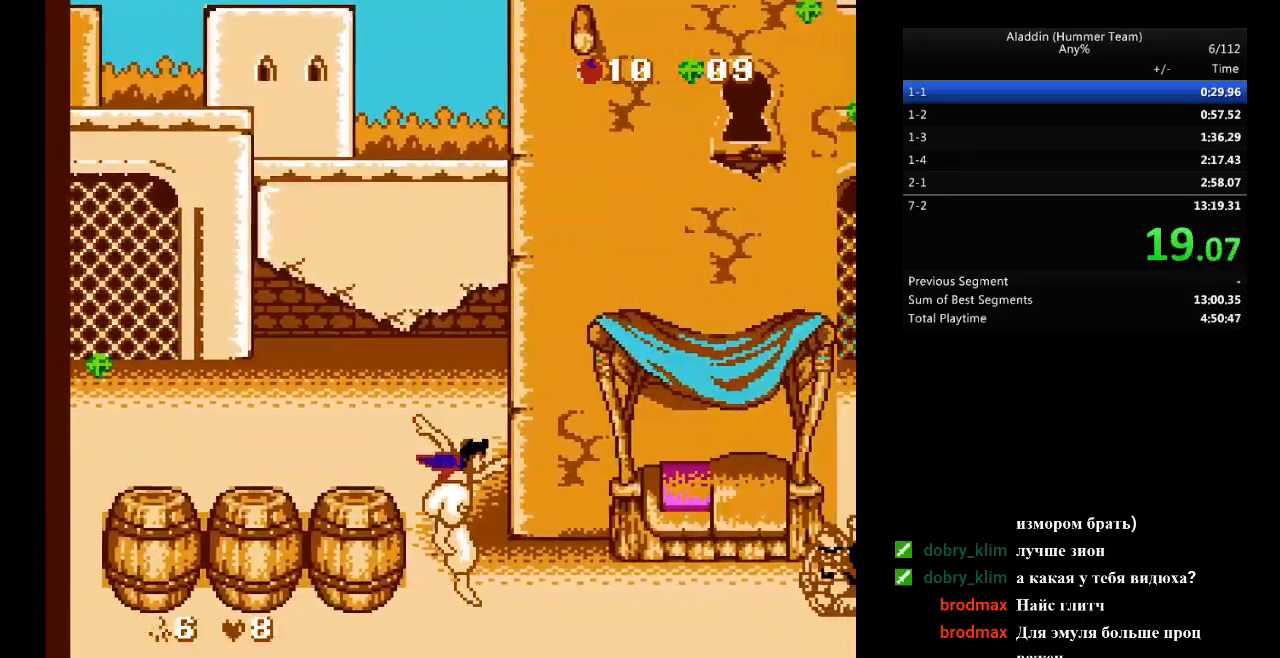
{"buttons": ["B", "DPAD_RIGHT"], "events": [[500, "B", "down"]]}
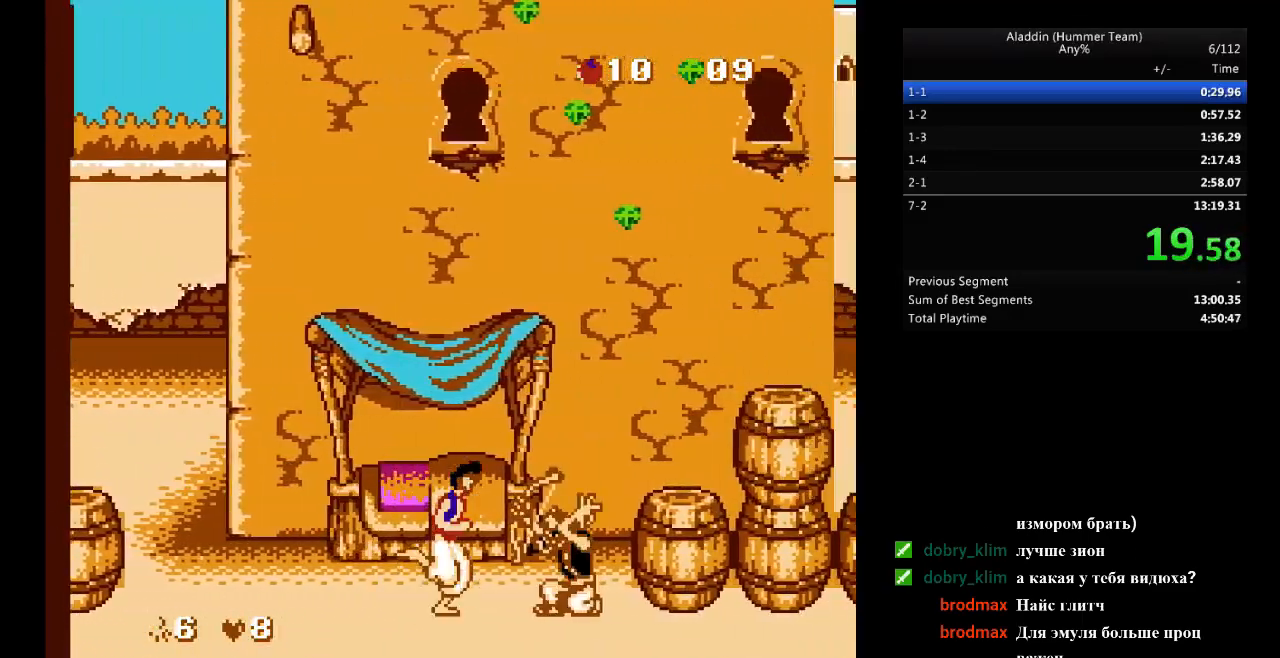
{"buttons": ["B", "DPAD_RIGHT"], "events": []}
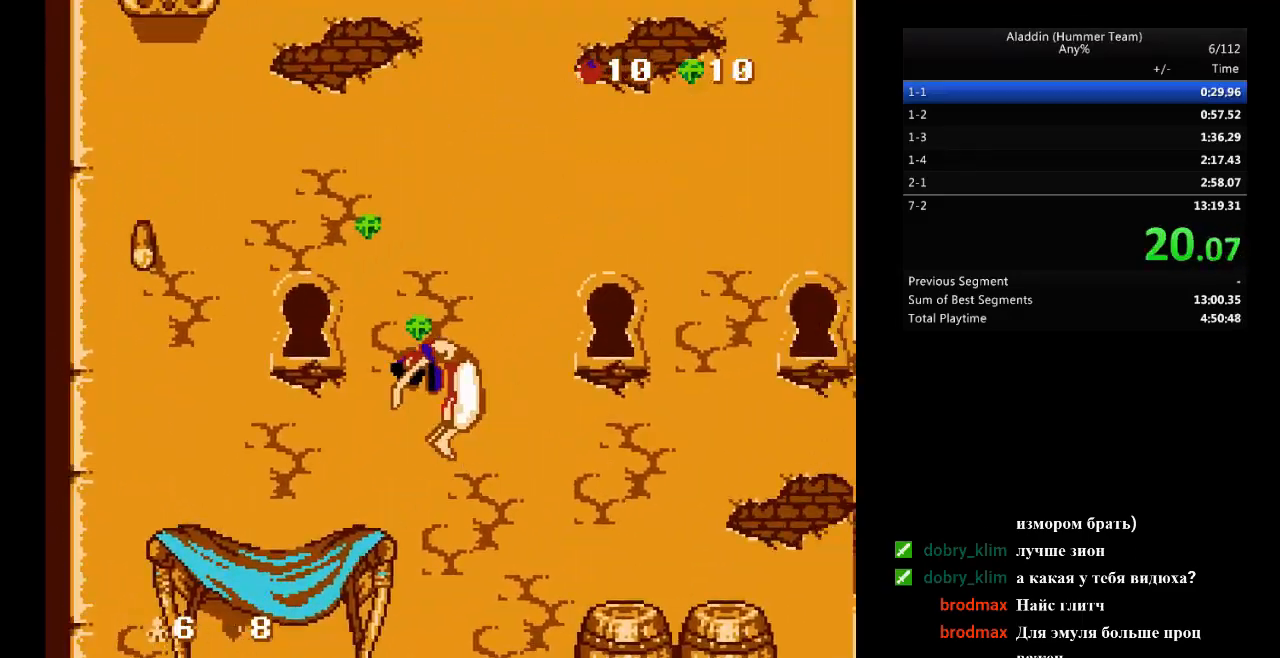
{"buttons": ["DPAD_RIGHT"], "events": [[217, "B", "up"]]}
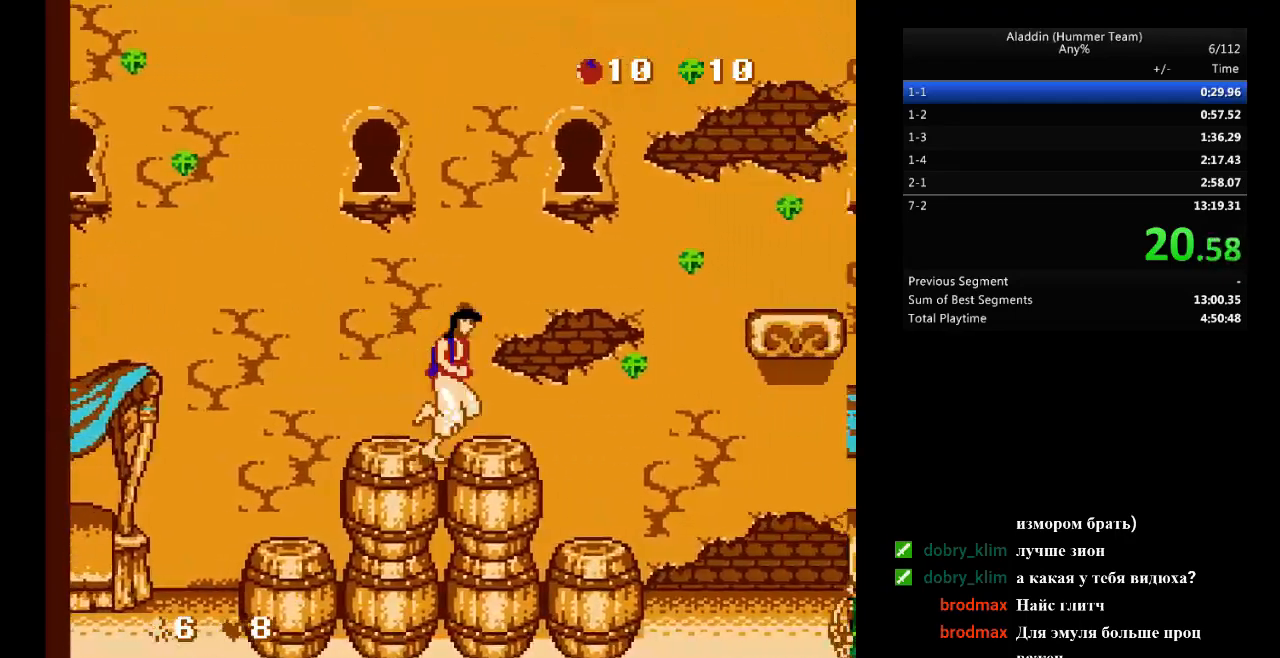
{"buttons": ["B", "DPAD_RIGHT"], "events": [[133, "B", "down"]]}
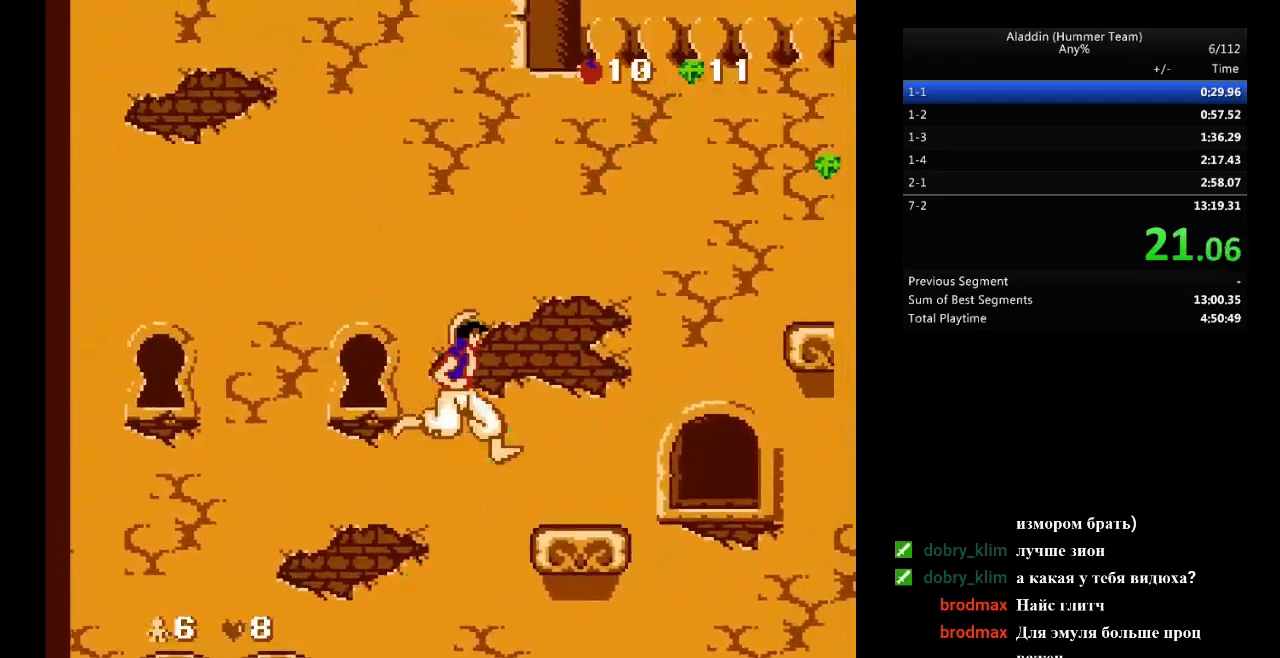
{"buttons": ["DPAD_UP", "DPAD_RIGHT"], "events": [[217, "B", "up"], [367, "B", "down"], [417, "DPAD_UP", "down"], [450, "B", "up"]]}
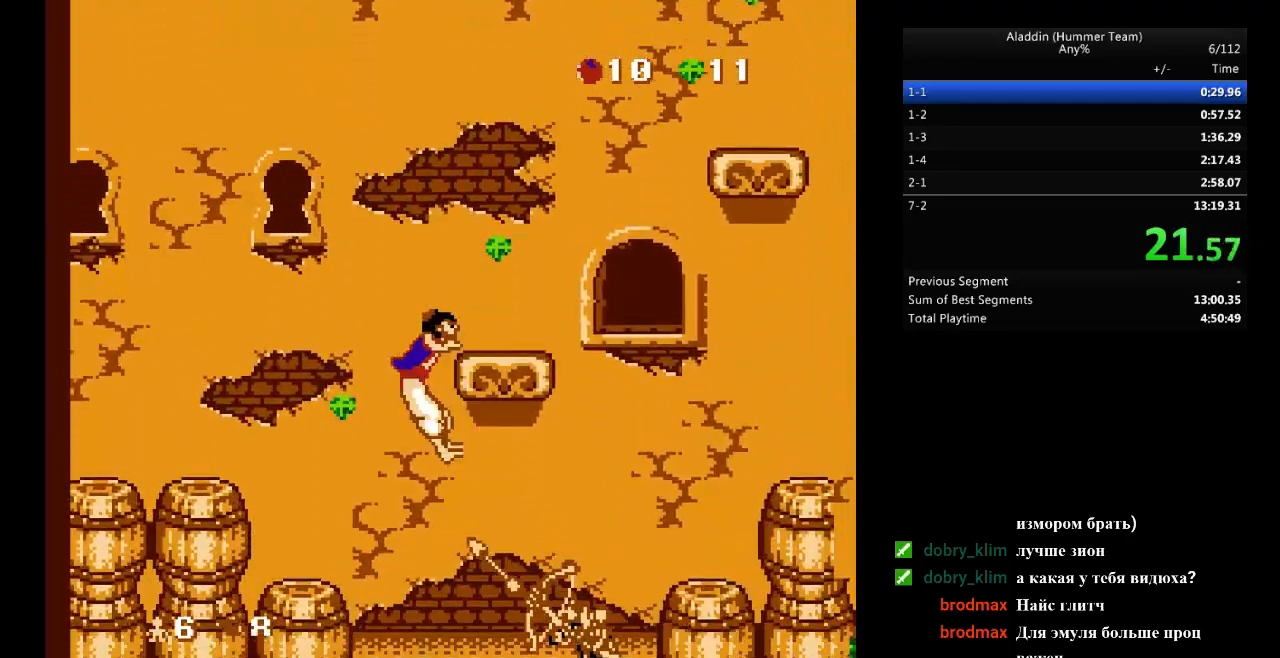
{"buttons": ["DPAD_RIGHT"], "events": [[17, "DPAD_UP", "up"]]}
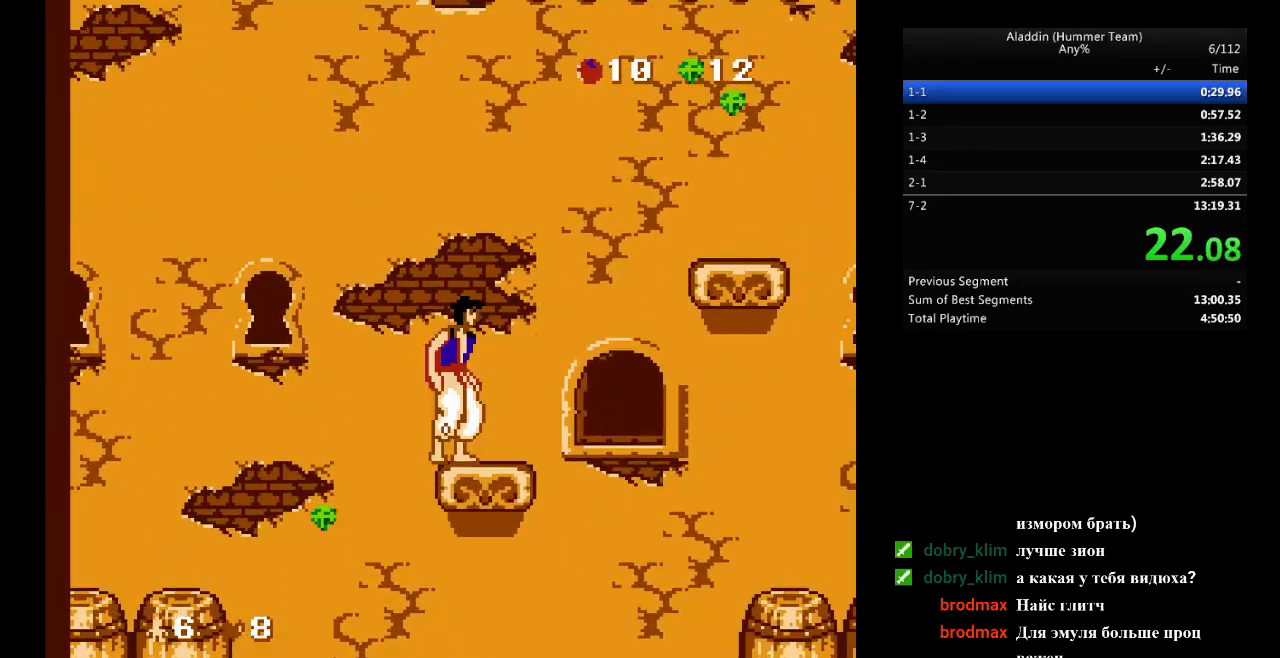
{"buttons": ["B", "DPAD_RIGHT"], "events": [[233, "B", "down"]]}
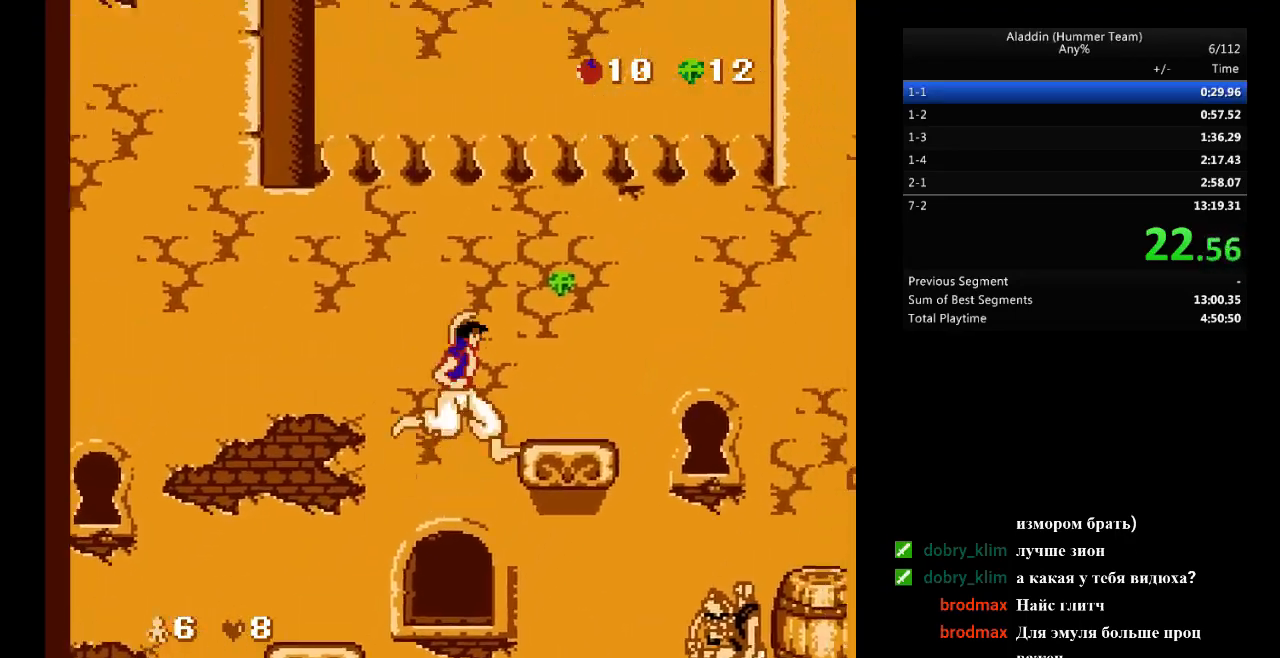
{"buttons": ["DPAD_RIGHT"], "events": [[183, "B", "up"], [350, "B", "down"], [500, "B", "up"]]}
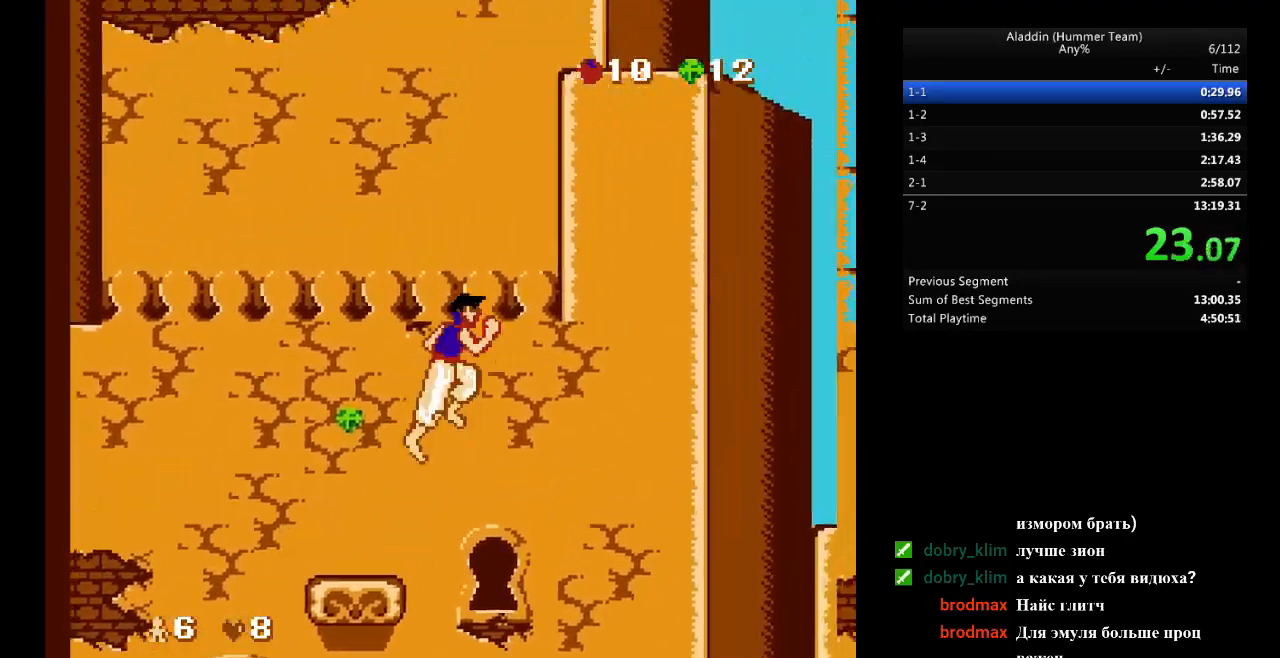
{"buttons": ["DPAD_RIGHT"], "events": []}
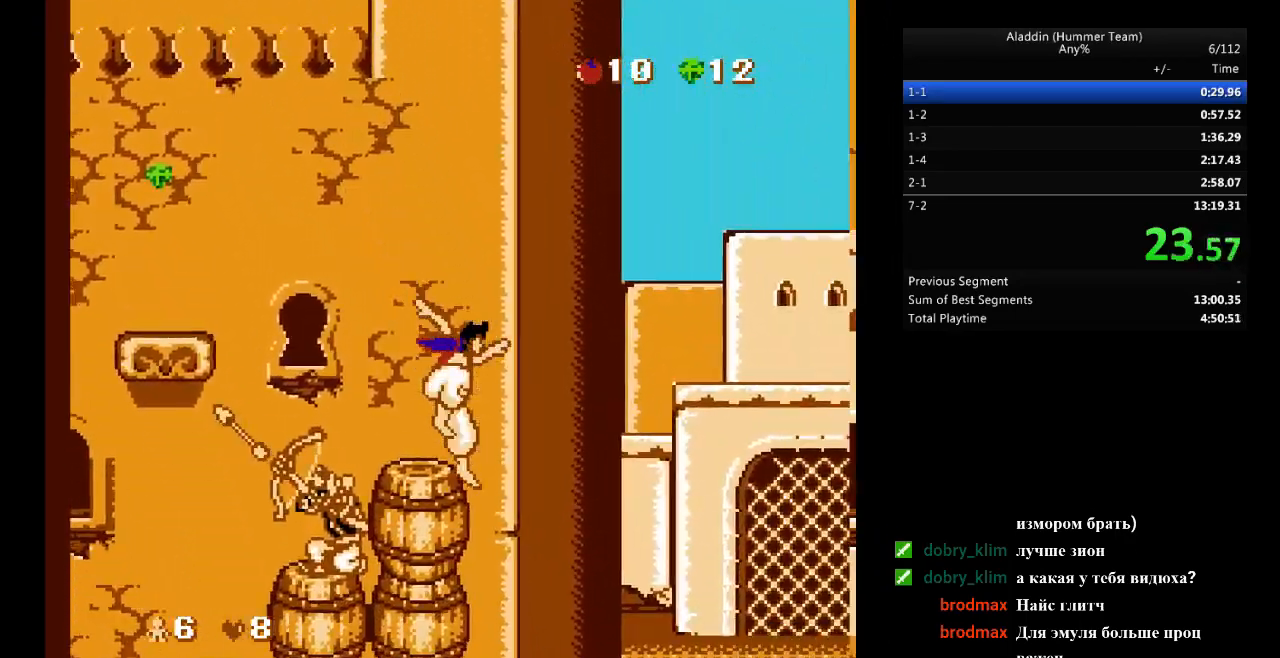
{"buttons": ["DPAD_RIGHT"], "events": []}